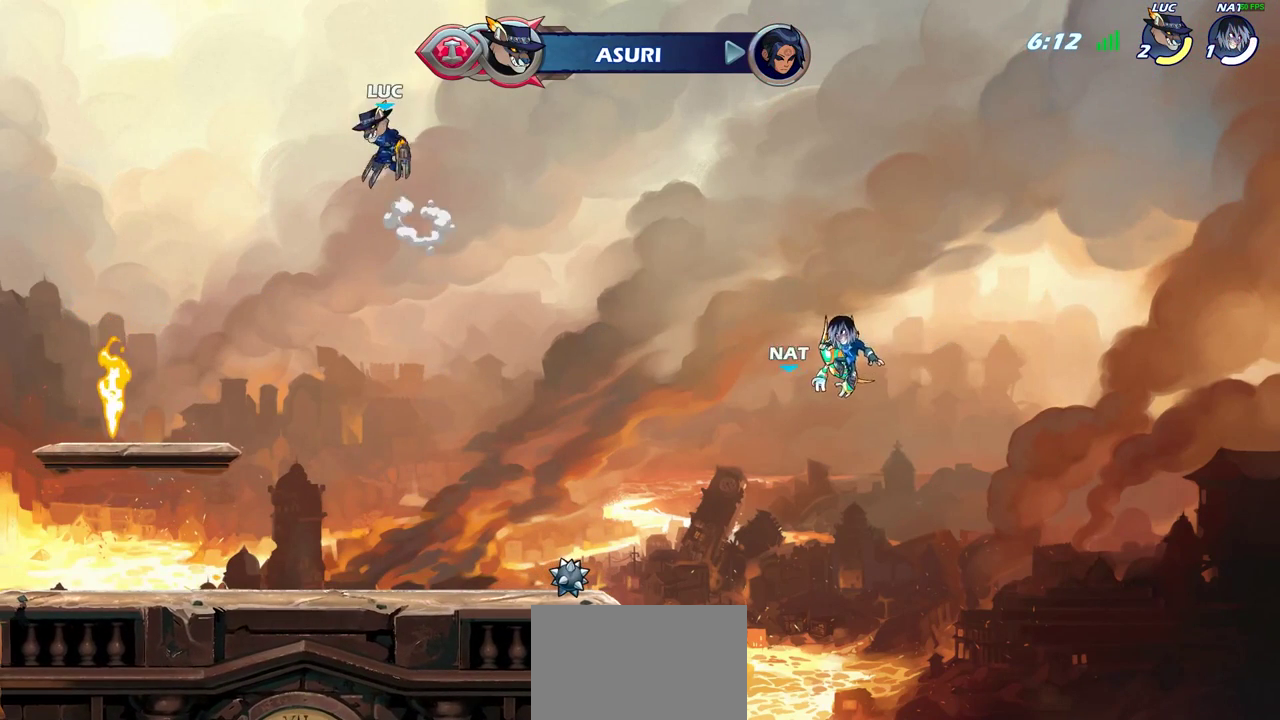
Gameplay with a controller (PlayStation layout); each line is a JSON object with the inputs held at the frame after it (dt_ms = milliseconds from this image to that frame). "events" lists button and stick changes between this image and that frame as [ms after this image, input, new state], when the widget could be followed in between. Not read: L1 L3 R3.
{"dt_ms": 400, "buttons": [], "left_stick": "up-left", "right_stick": "center", "events": [[17, "left_stick", "up-left"], [167, "CROSS", "down"], [250, "CROSS", "up"]]}
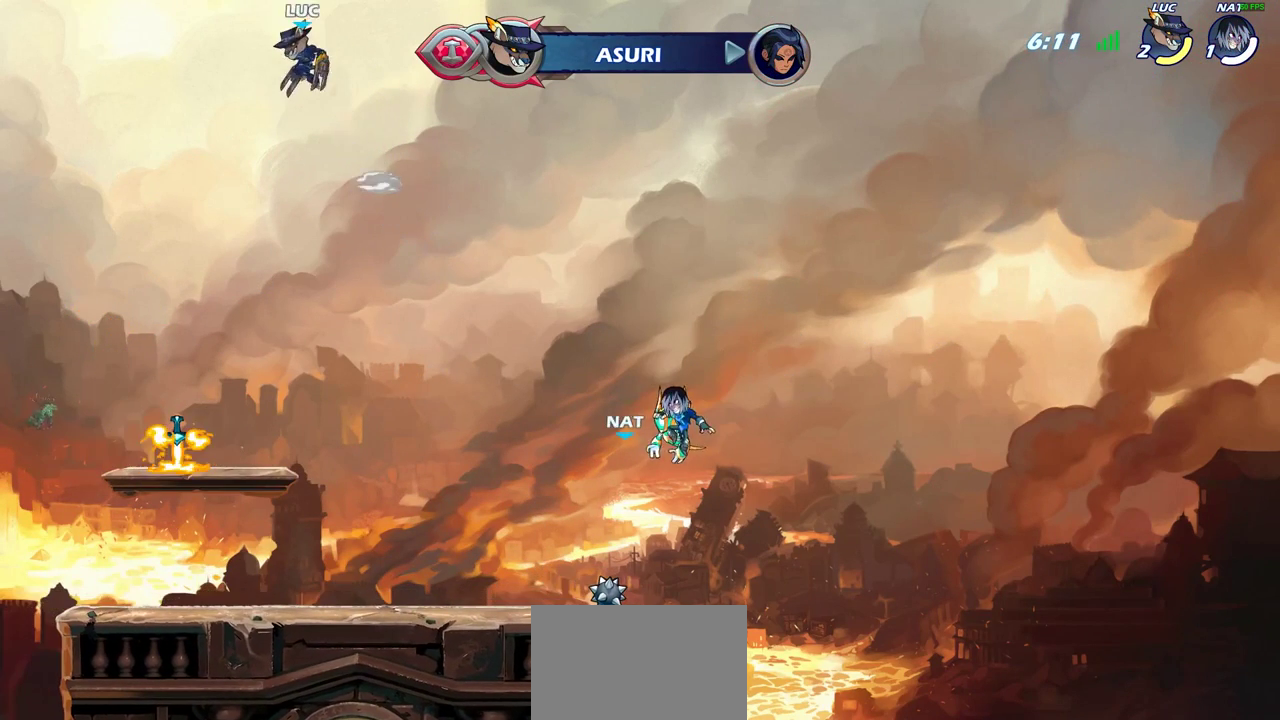
{"dt_ms": 600, "buttons": [], "left_stick": "up", "right_stick": "center", "events": [[233, "left_stick", "right"], [367, "left_stick", "up-right"], [483, "left_stick", "up"]]}
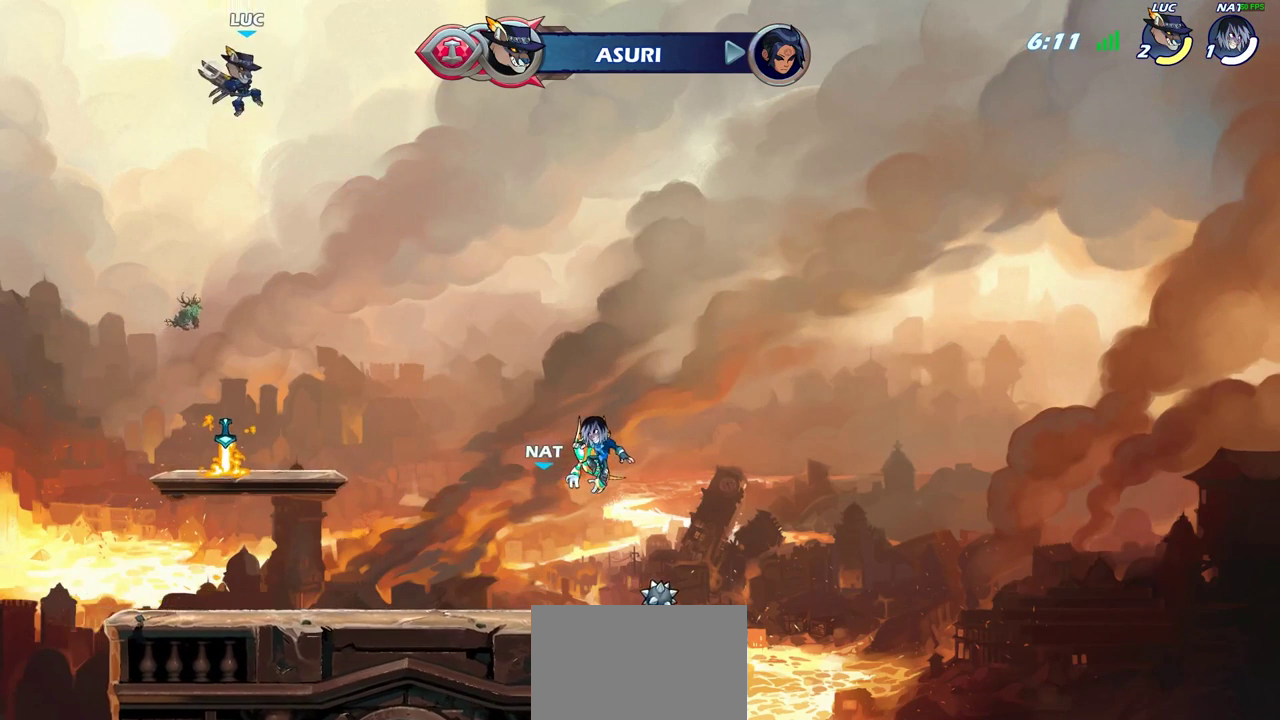
{"dt_ms": 300, "buttons": [], "left_stick": "center", "right_stick": "center", "events": [[67, "left_stick", "center"]]}
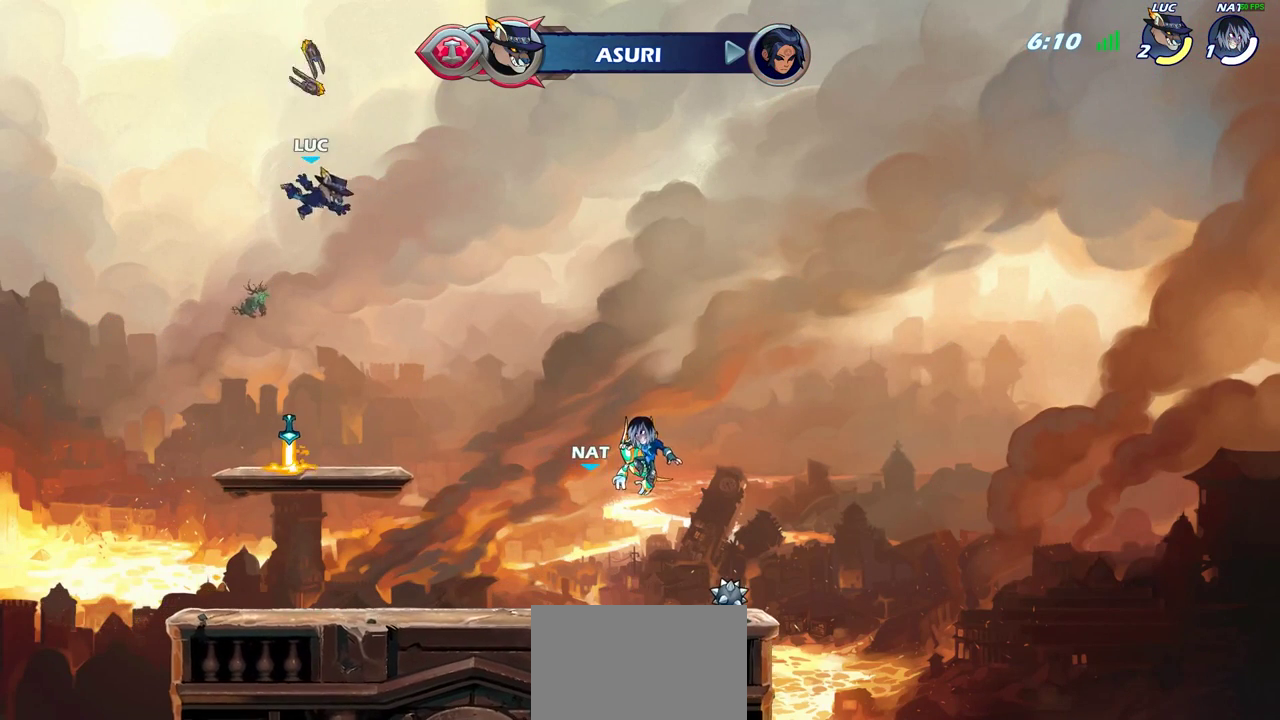
{"dt_ms": 700, "buttons": [], "left_stick": "up", "right_stick": "center", "events": [[433, "CROSS", "down"], [533, "CROSS", "up"], [700, "left_stick", "up"]]}
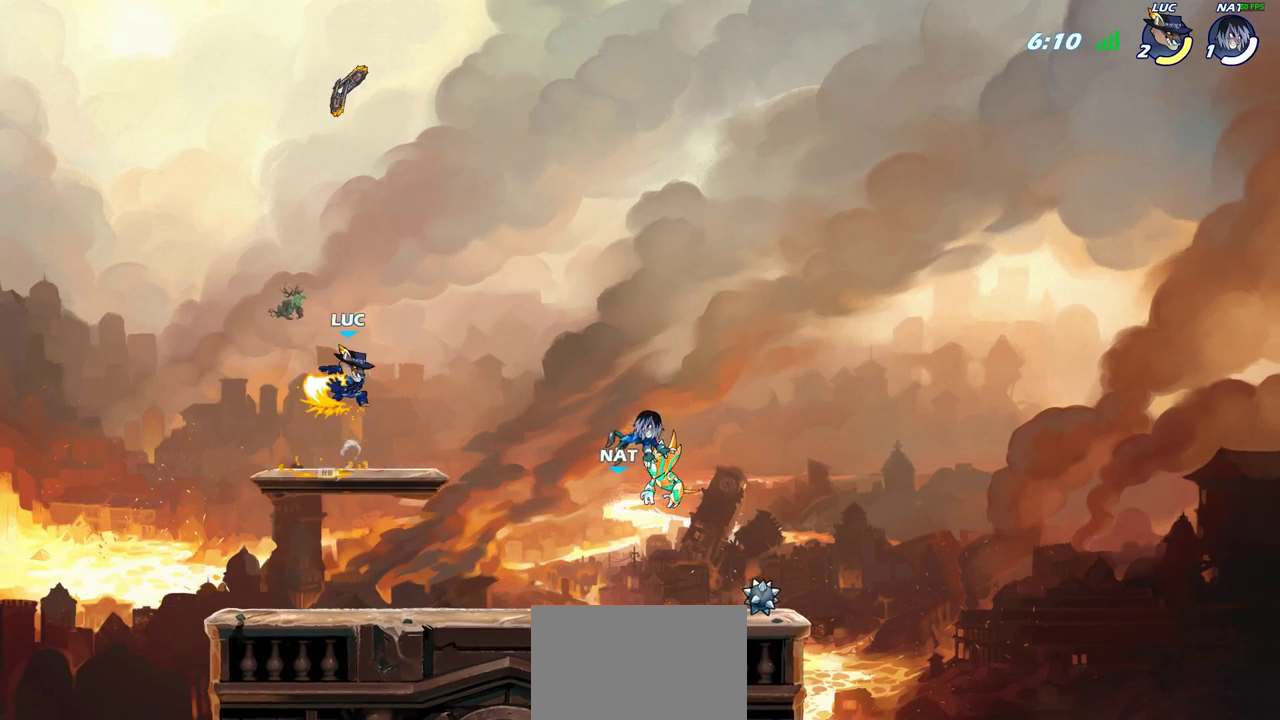
{"dt_ms": 300, "buttons": [], "left_stick": "up", "right_stick": "center", "events": []}
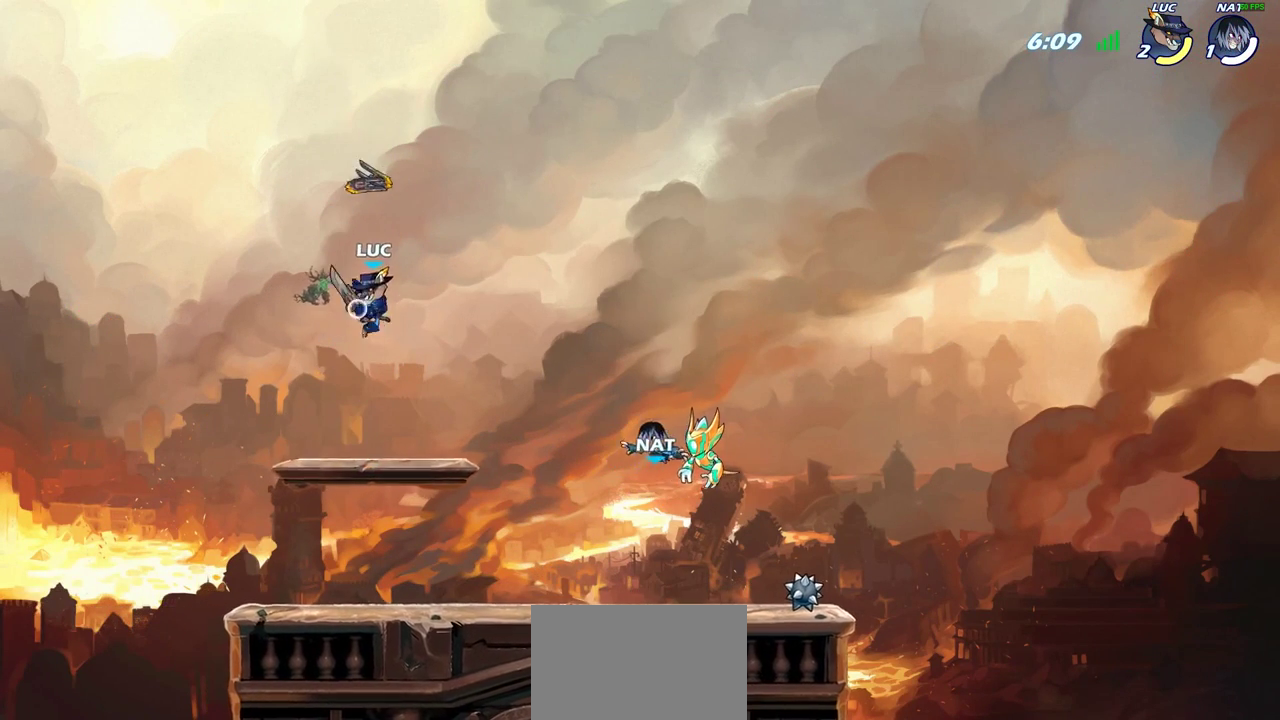
{"dt_ms": 800, "buttons": [], "left_stick": "right", "right_stick": "center", "events": [[100, "left_stick", "center"], [400, "left_stick", "right"], [583, "R2", "down"], [783, "R2", "up"]]}
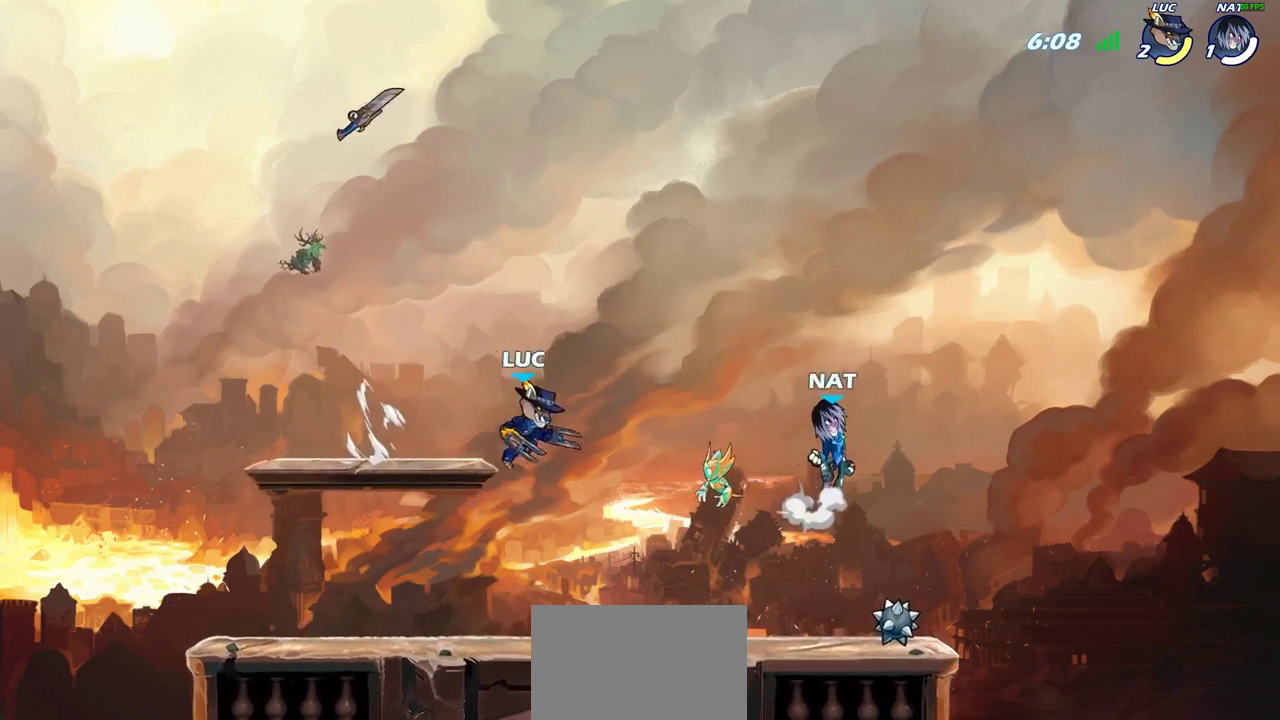
{"dt_ms": 400, "buttons": [], "left_stick": "right", "right_stick": "center", "events": []}
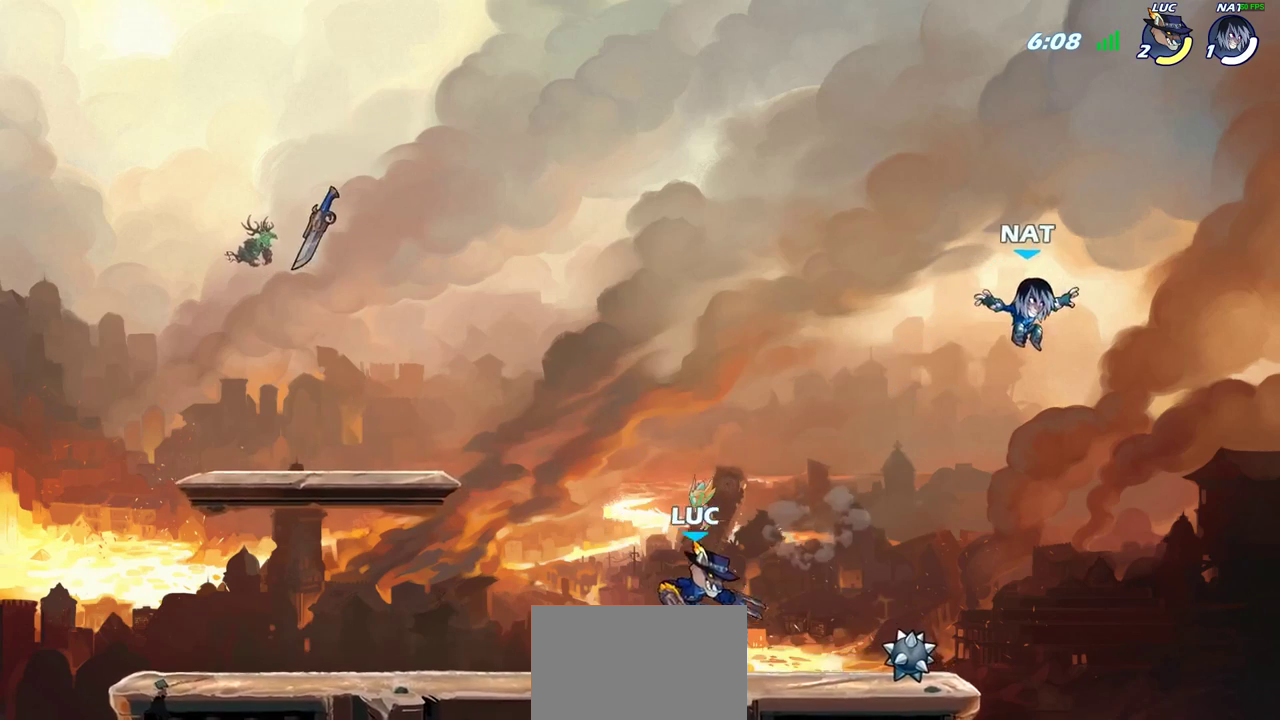
{"dt_ms": 400, "buttons": [], "left_stick": "center", "right_stick": "center", "events": [[83, "CROSS", "down"], [117, "left_stick", "center"], [250, "CROSS", "up"]]}
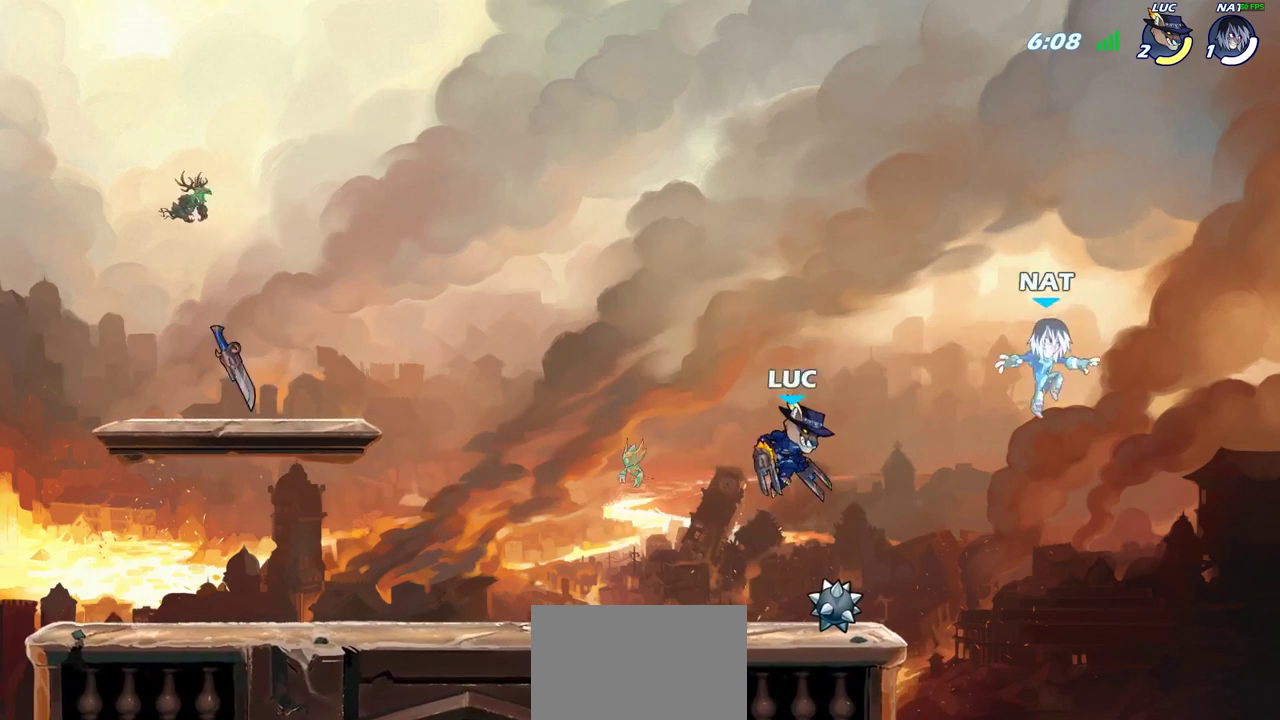
{"dt_ms": 600, "buttons": [], "left_stick": "right", "right_stick": "center", "events": [[400, "left_stick", "right"]]}
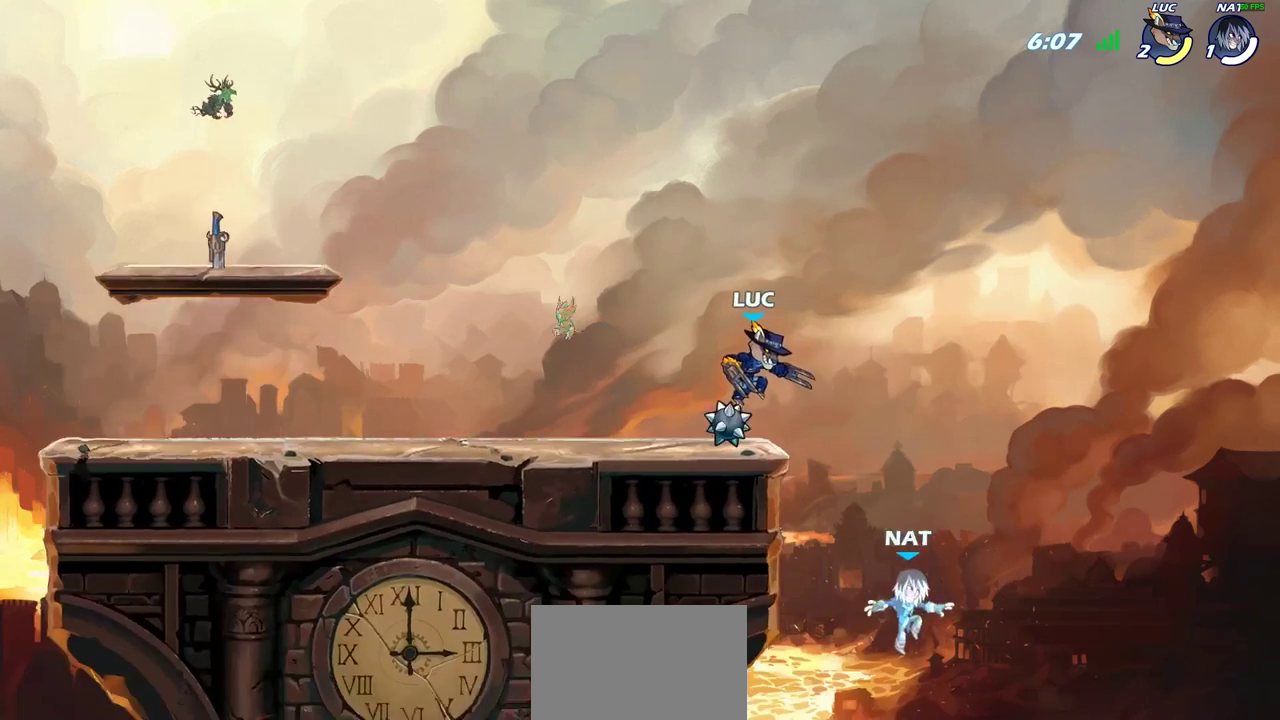
{"dt_ms": 500, "buttons": [], "left_stick": "center", "right_stick": "center", "events": [[150, "left_stick", "down-left"], [400, "left_stick", "down"], [450, "left_stick", "center"]]}
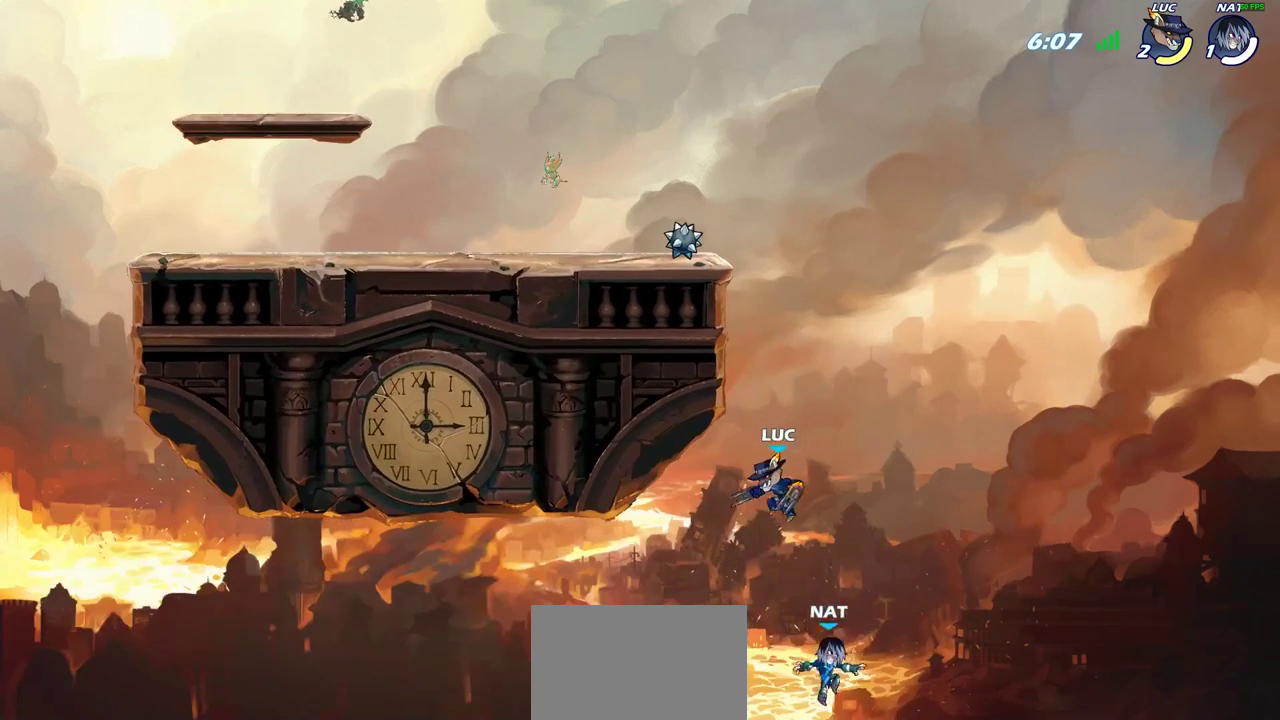
{"dt_ms": 500, "buttons": ["CROSS"], "left_stick": "center", "right_stick": "center", "events": [[400, "CROSS", "down"]]}
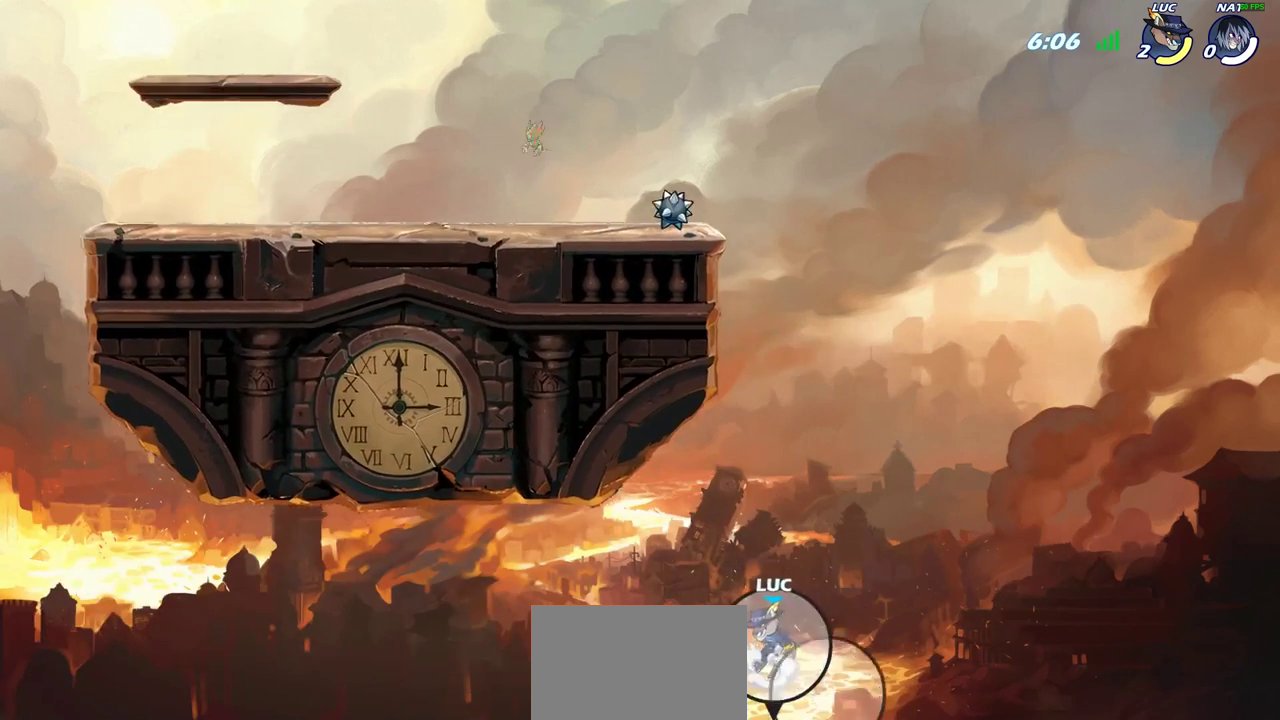
{"dt_ms": 600, "buttons": [], "left_stick": "center", "right_stick": "center", "events": [[17, "CROSS", "up"]]}
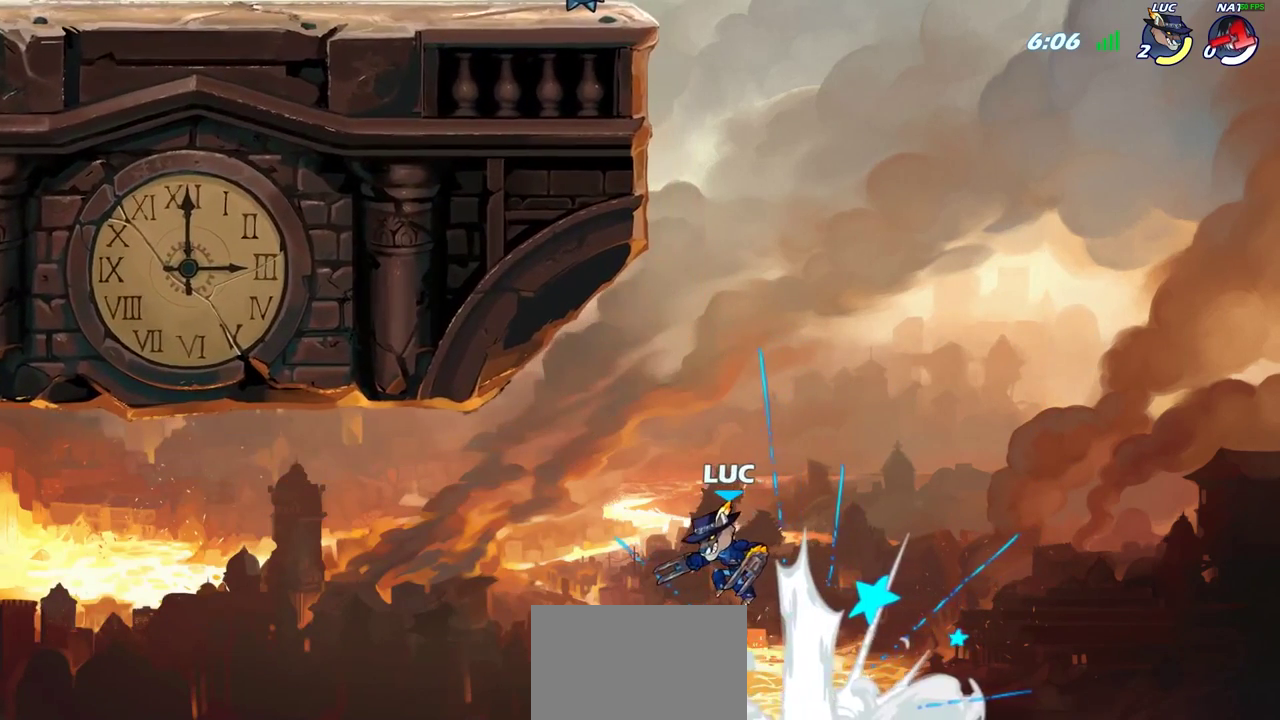
{"dt_ms": 400, "buttons": [], "left_stick": "center", "right_stick": "center", "events": []}
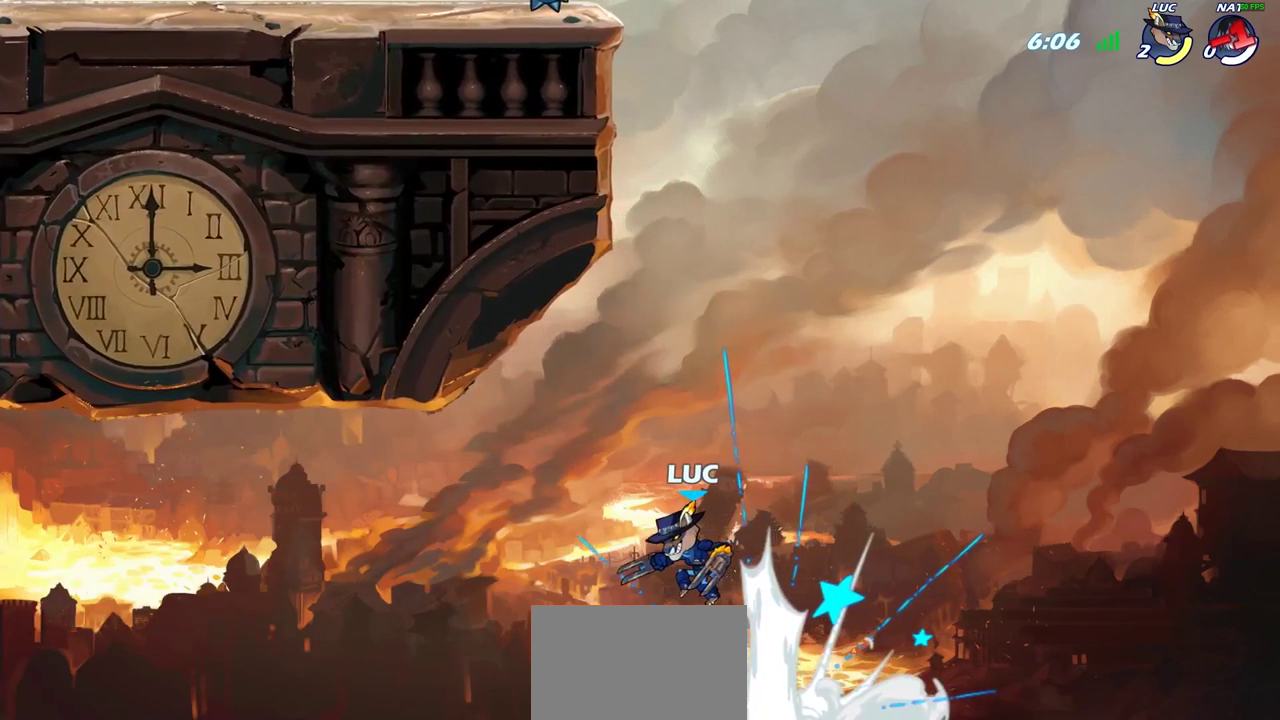
{"dt_ms": 300, "buttons": [], "left_stick": "center", "right_stick": "center", "events": []}
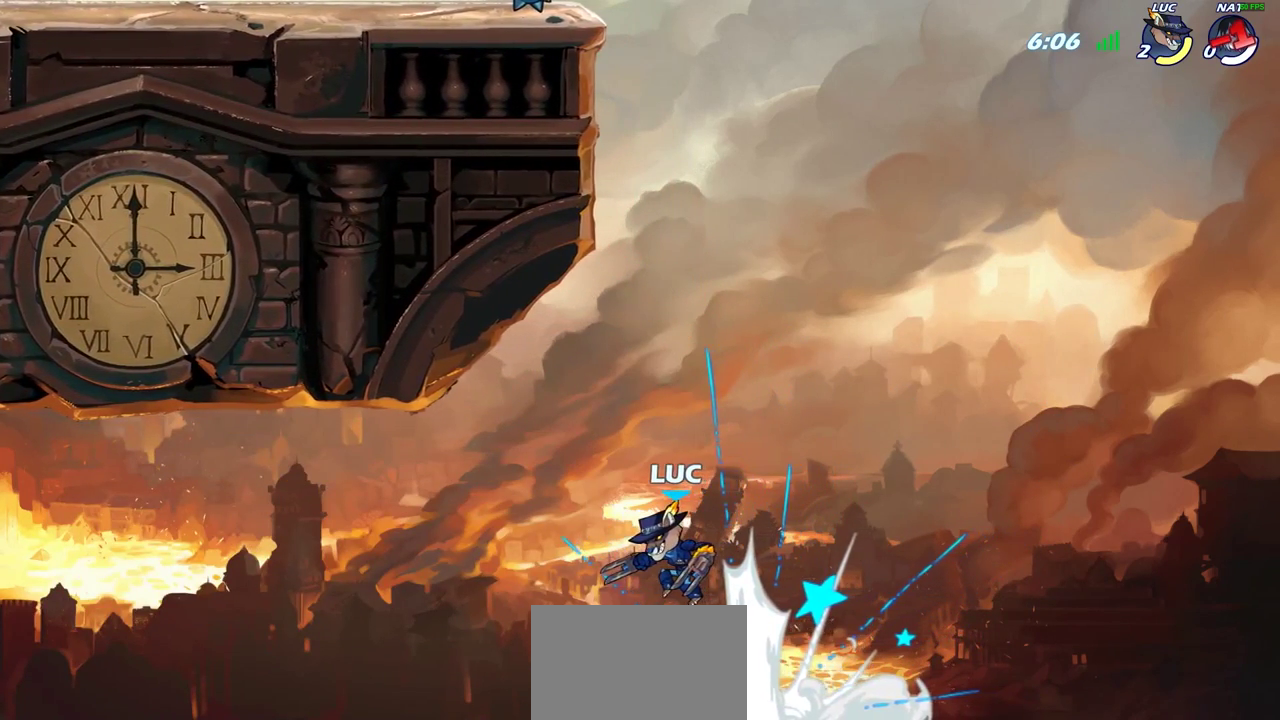
{"dt_ms": 800, "buttons": [], "left_stick": "center", "right_stick": "center", "events": []}
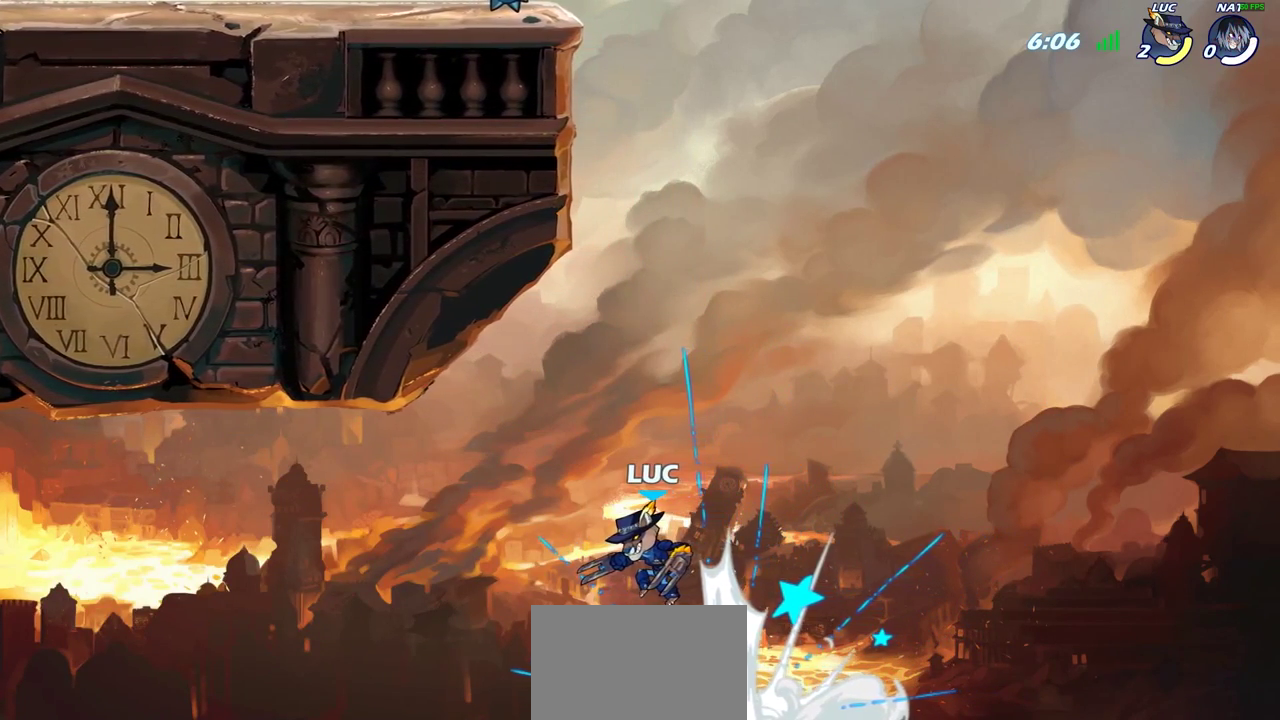
{"dt_ms": 400, "buttons": [], "left_stick": "center", "right_stick": "center", "events": []}
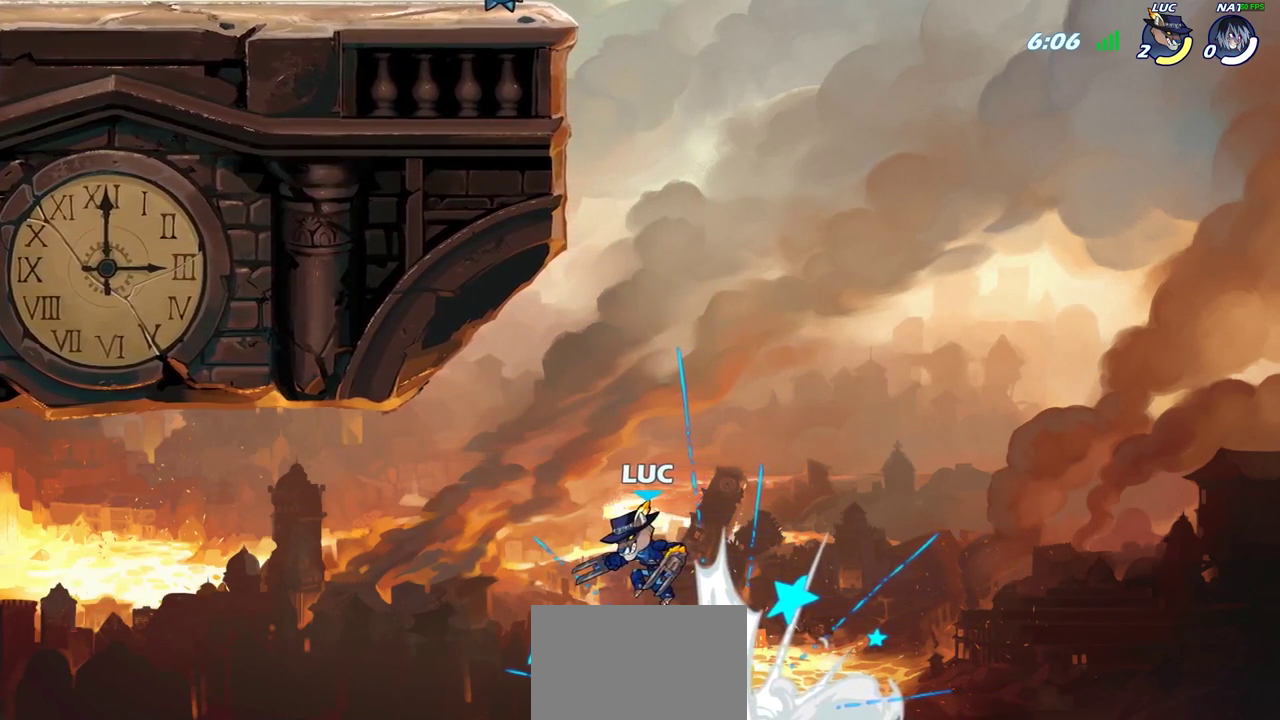
{"dt_ms": 500, "buttons": [], "left_stick": "center", "right_stick": "center", "events": []}
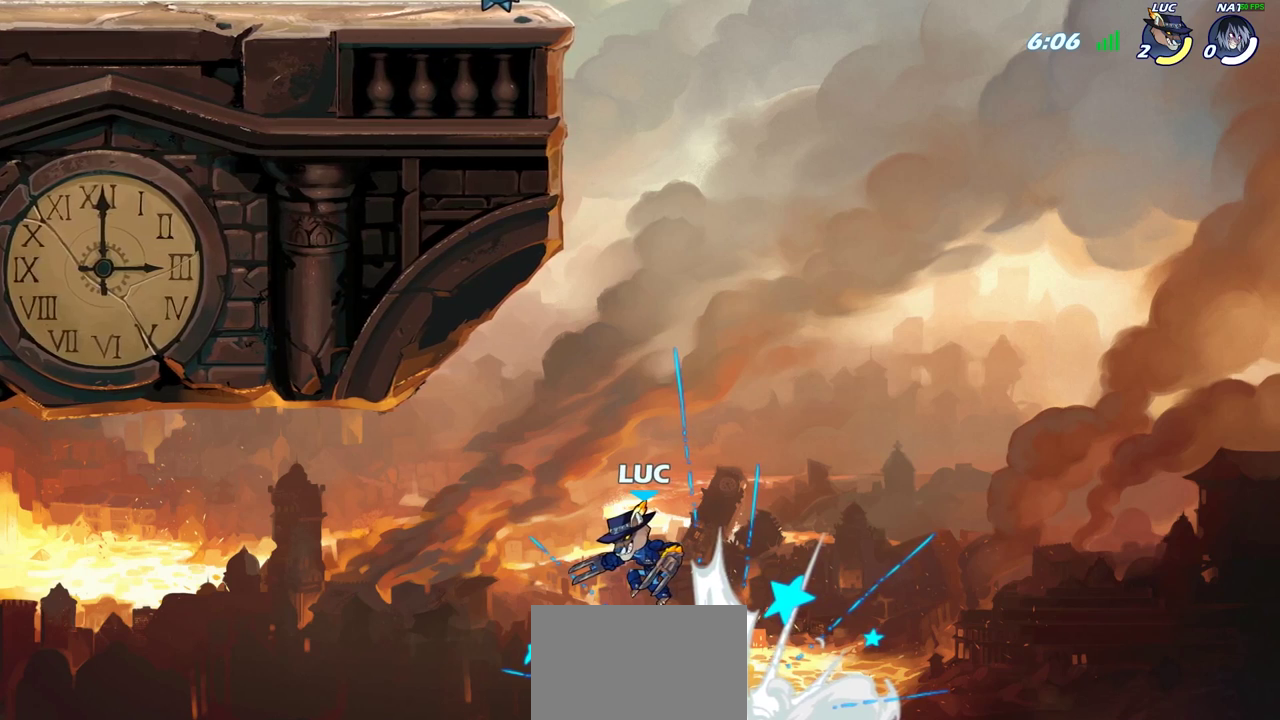
{"dt_ms": 500, "buttons": [], "left_stick": "center", "right_stick": "center", "events": []}
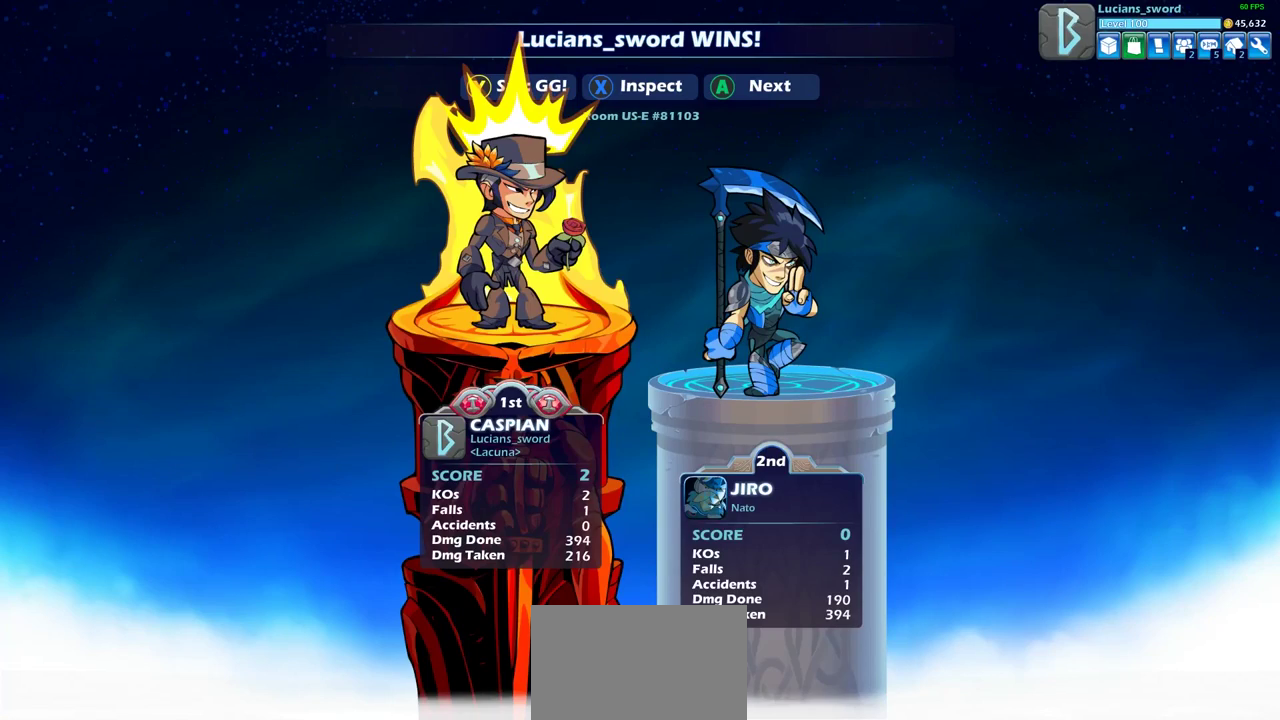
{"dt_ms": 500, "buttons": [], "left_stick": "center", "right_stick": "center", "events": []}
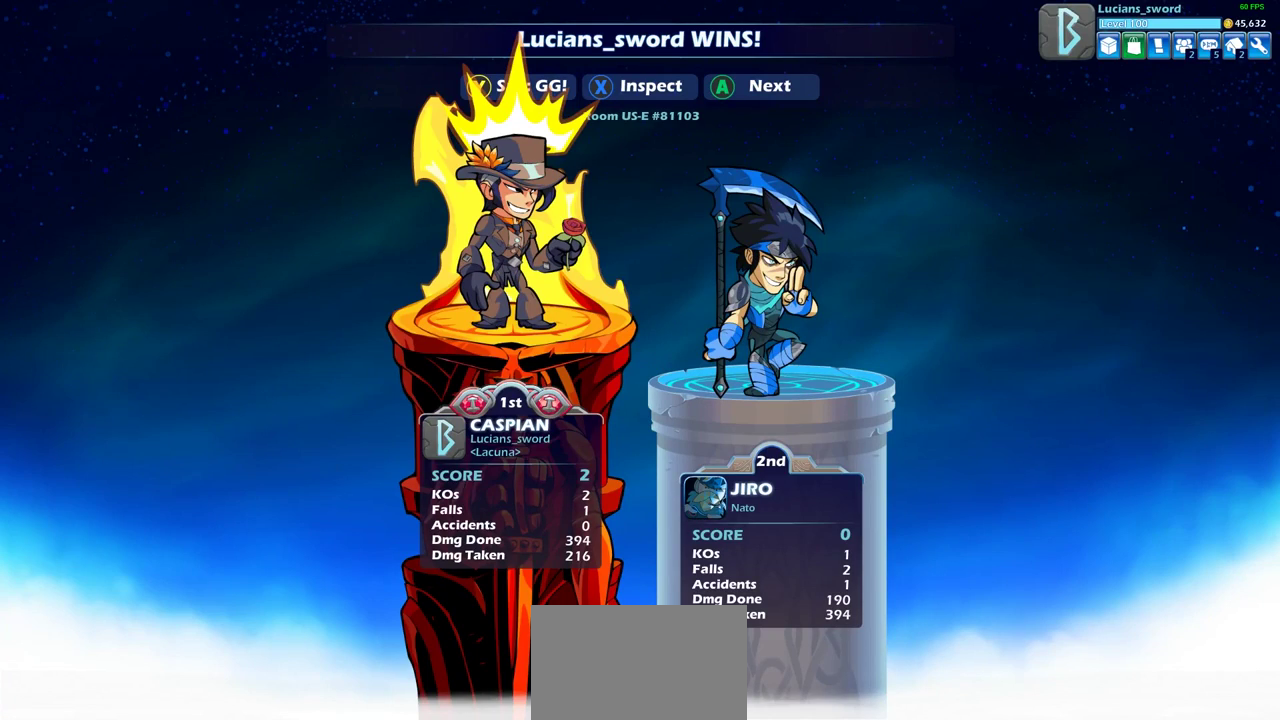
{"dt_ms": 500, "buttons": [], "left_stick": "center", "right_stick": "center", "events": []}
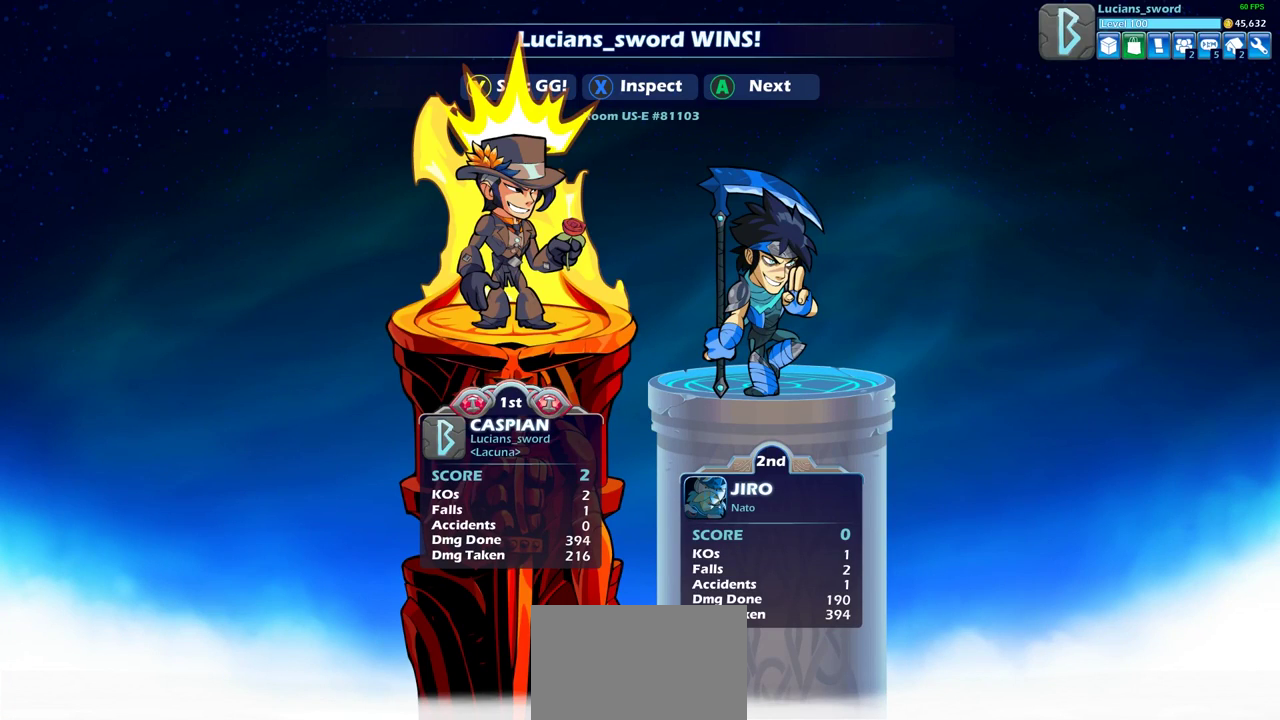
{"dt_ms": 500, "buttons": [], "left_stick": "center", "right_stick": "center", "events": []}
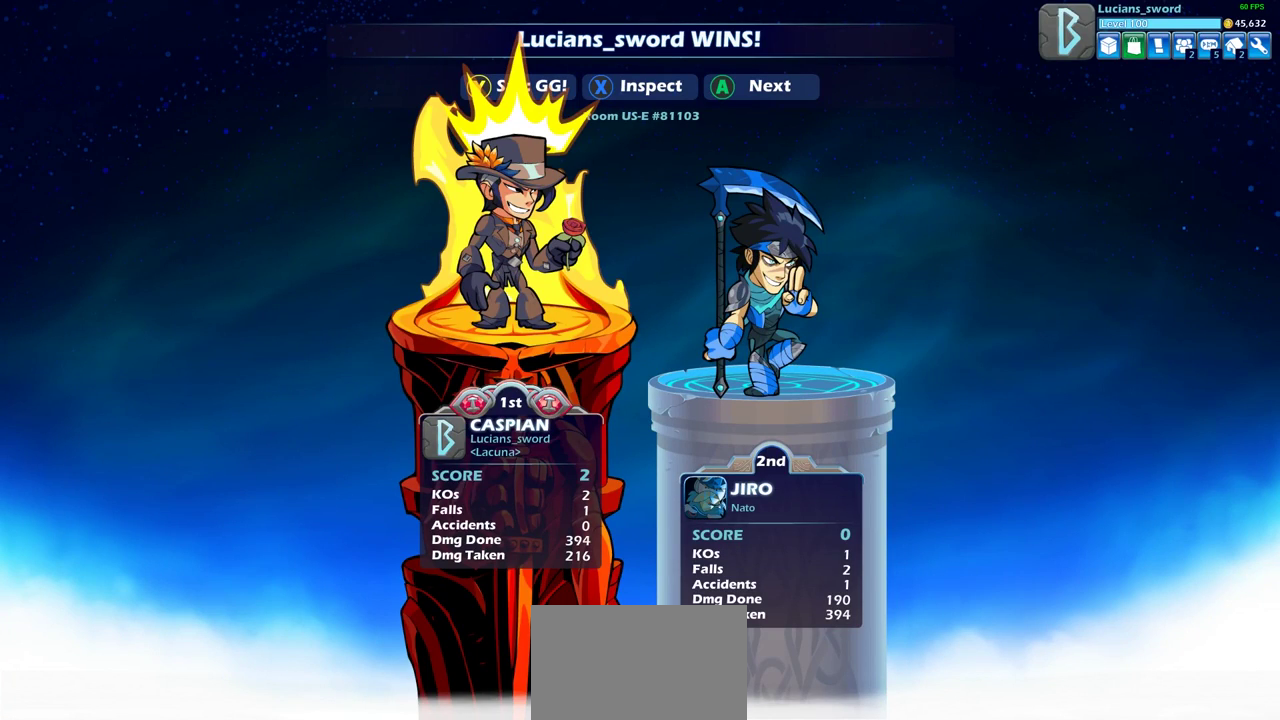
{"dt_ms": 500, "buttons": [], "left_stick": "center", "right_stick": "center", "events": []}
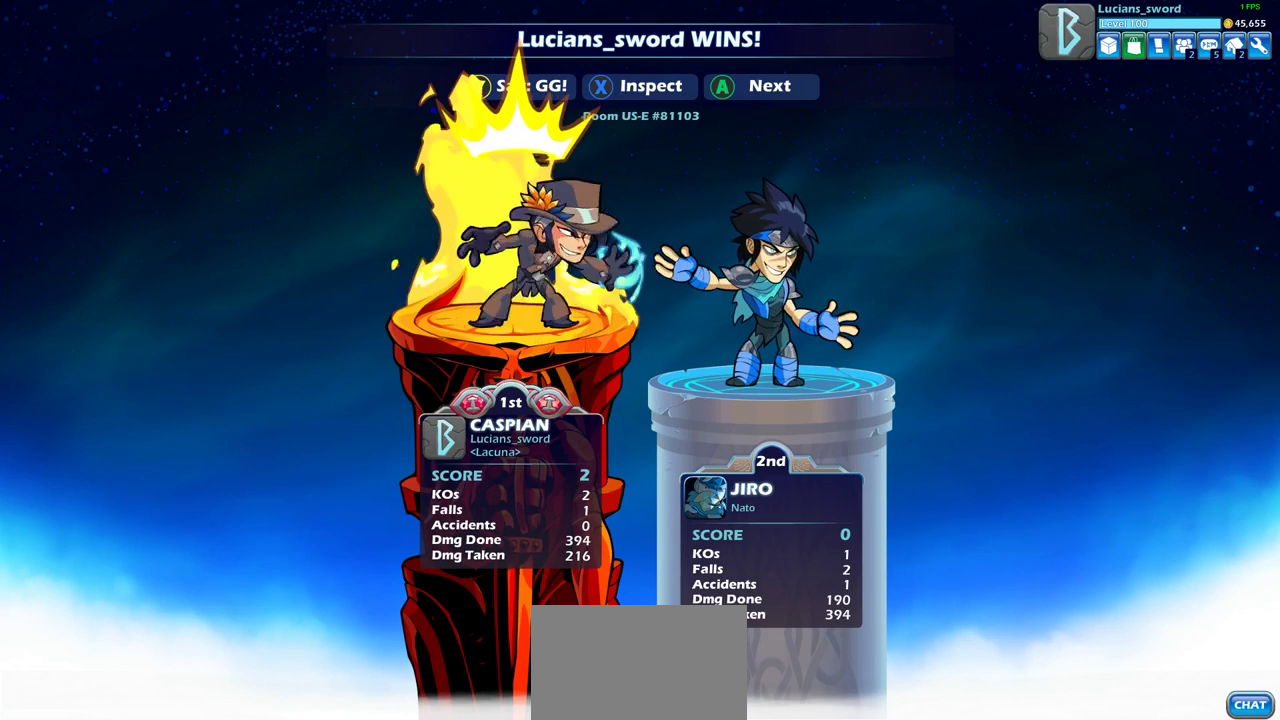
{"dt_ms": 700, "buttons": ["TRIANGLE"], "left_stick": "center", "right_stick": "center", "events": [[667, "TRIANGLE", "down"]]}
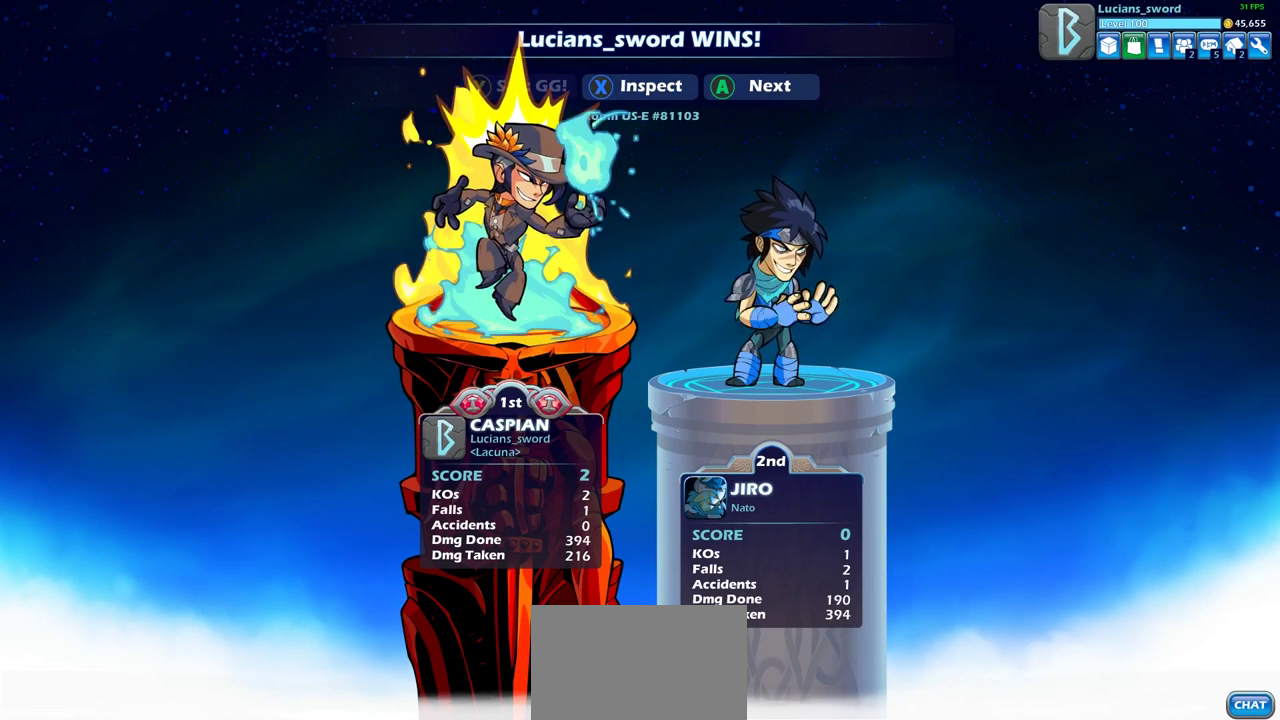
{"dt_ms": 300, "buttons": [], "left_stick": "center", "right_stick": "center", "events": [[133, "TRIANGLE", "up"]]}